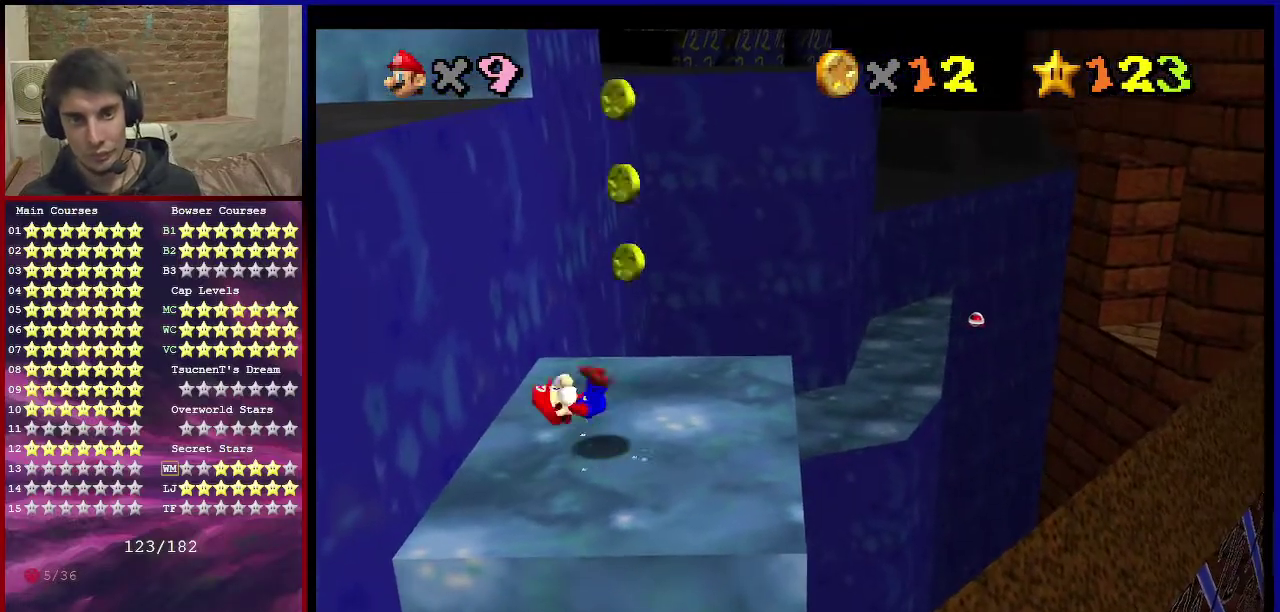
Gameplay with a controller (Nintendo layout); each line is a JSON object with the inputs held at the frame after it (dt_ms = milliseconds from this image to that frame). "events" lists button and stick changes between this image and that frame as [ms after this image, input, new state], when the widget could be followed in between. Not read: L3 R3.
{"dt_ms": 300, "buttons": [], "left_stick": "center", "events": []}
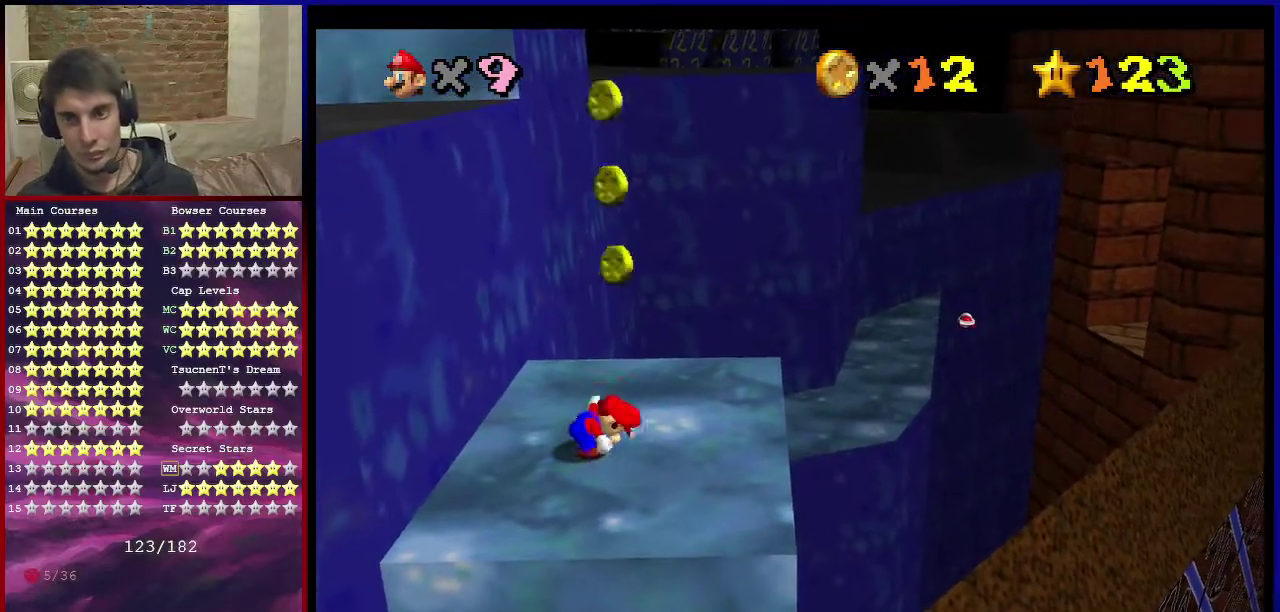
{"dt_ms": 501, "buttons": [], "left_stick": "center", "events": [[267, "C_DOWN", "down"], [367, "C_DOWN", "up"]]}
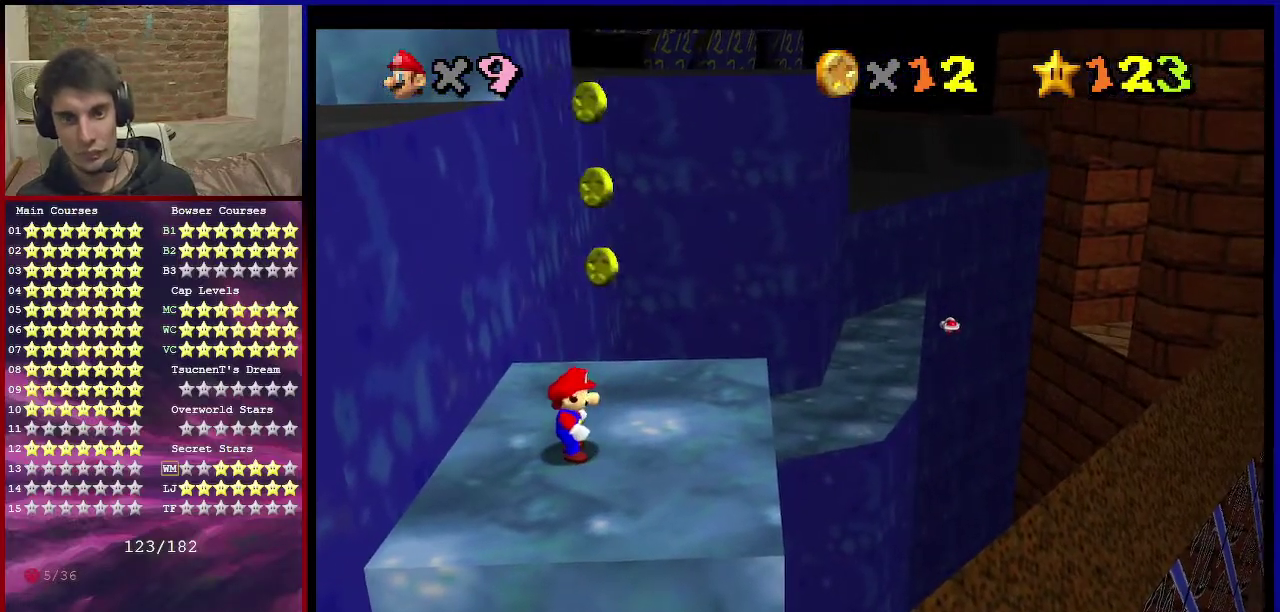
{"dt_ms": 701, "buttons": [], "left_stick": "center", "events": [[200, "left_stick", "up-right"], [267, "left_stick", "center"], [534, "C_LEFT", "down"], [634, "C_LEFT", "up"]]}
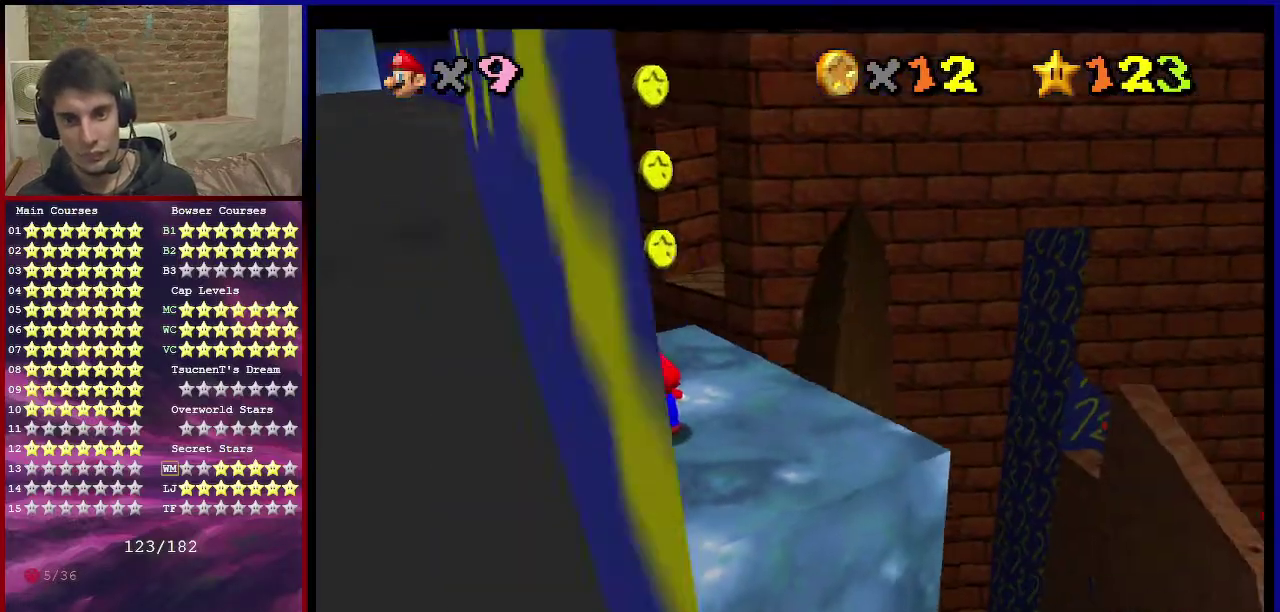
{"dt_ms": 300, "buttons": [], "left_stick": "center", "events": []}
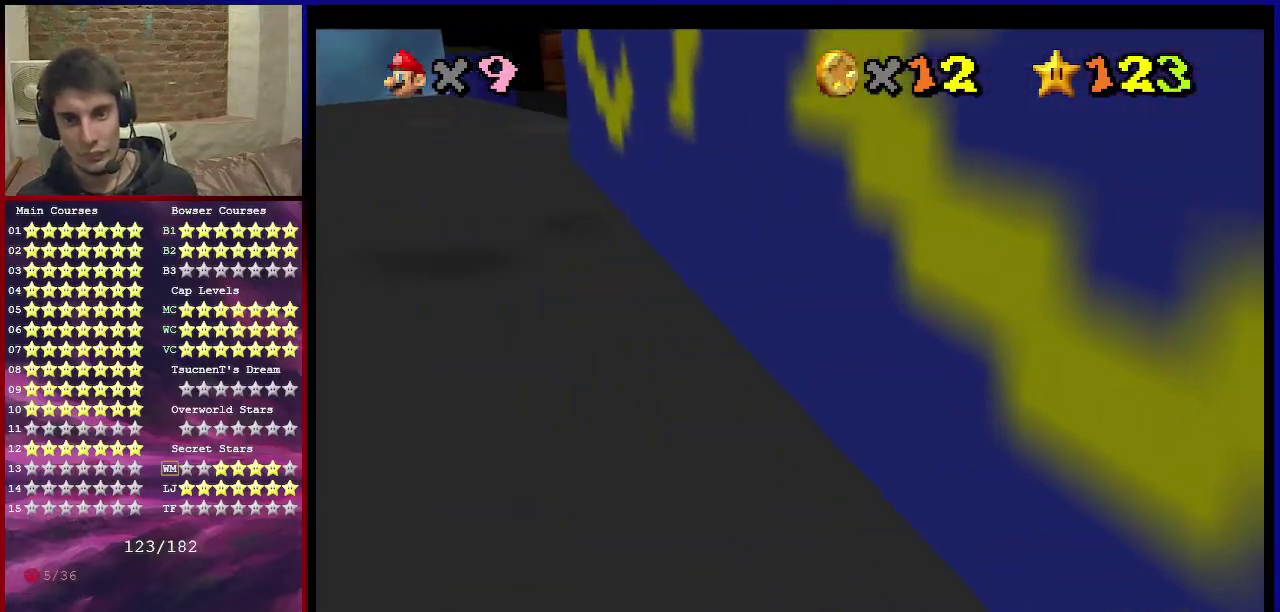
{"dt_ms": 500, "buttons": [], "left_stick": "center", "events": [[233, "C_RIGHT", "down"], [400, "C_RIGHT", "up"]]}
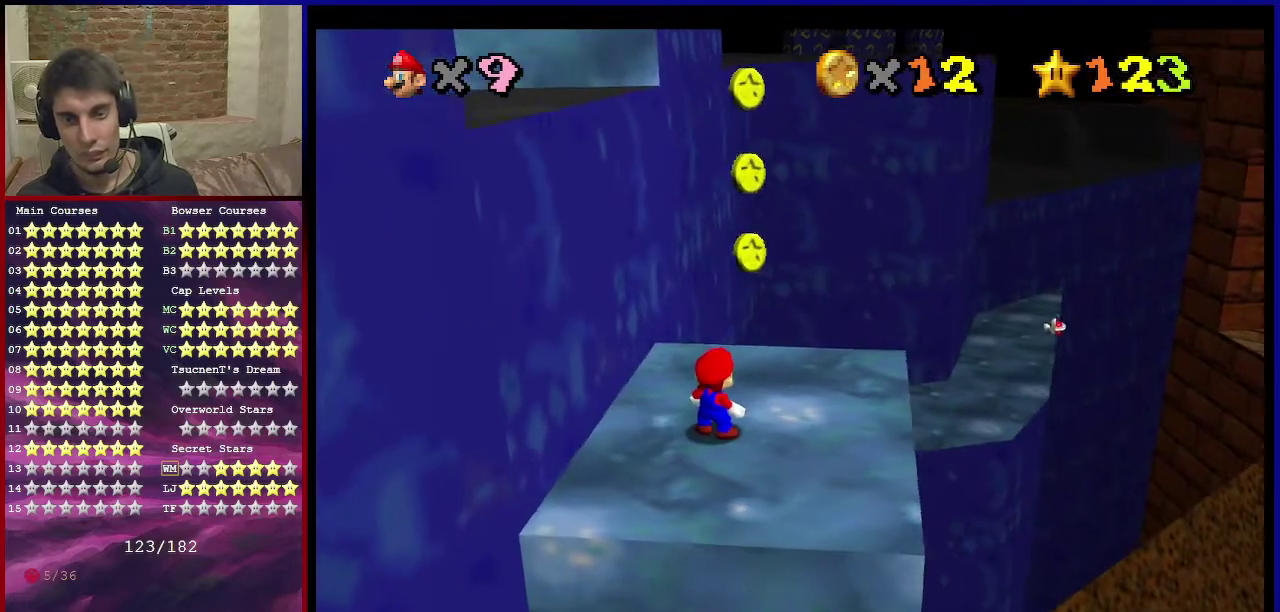
{"dt_ms": 501, "buttons": [], "left_stick": "center", "events": []}
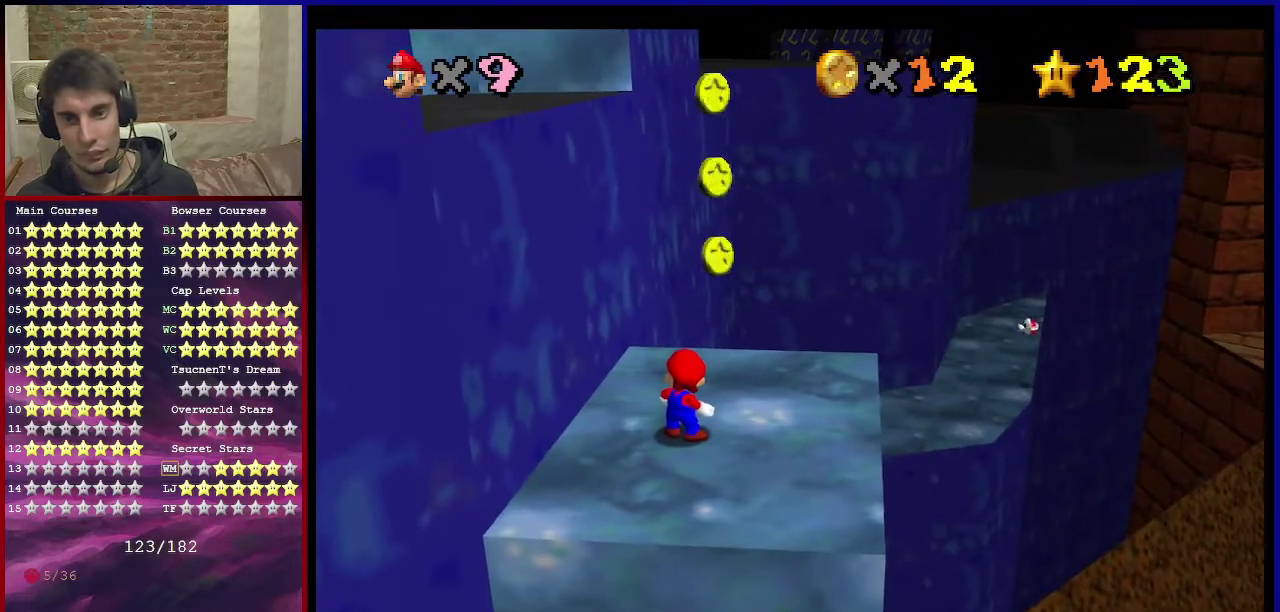
{"dt_ms": 400, "buttons": ["B"], "left_stick": "up-right", "events": [[300, "B", "down"], [400, "left_stick", "up-right"]]}
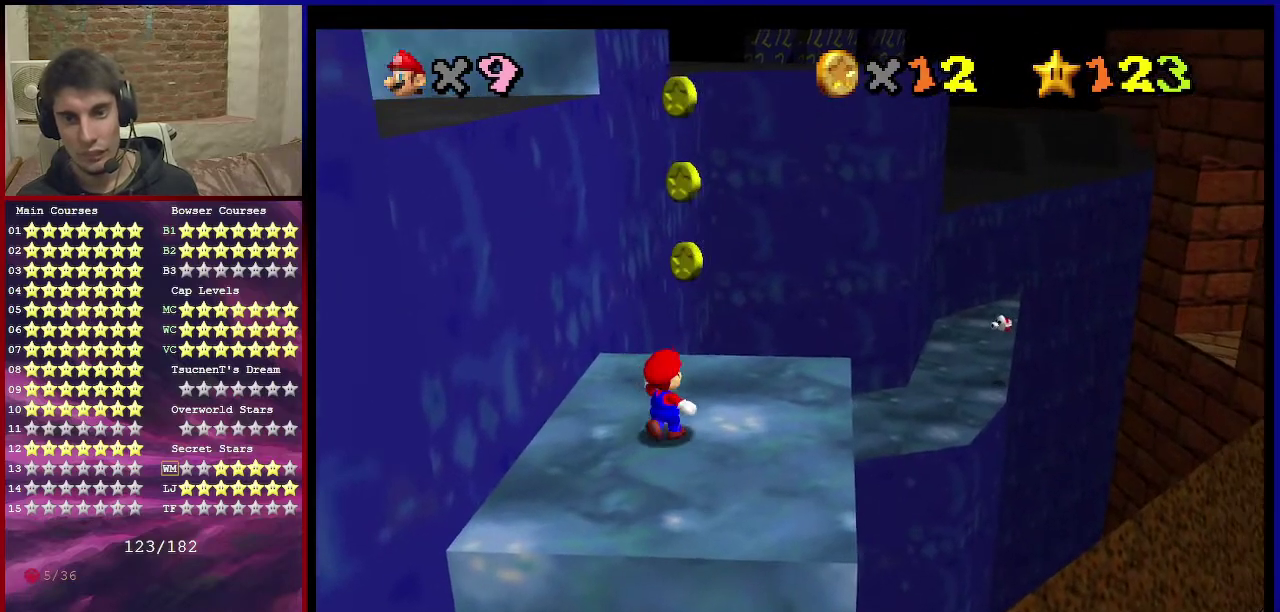
{"dt_ms": 601, "buttons": ["Z"], "left_stick": "up-right", "events": [[34, "B", "up"], [167, "left_stick", "up"], [334, "left_stick", "up-right"], [567, "Z", "down"]]}
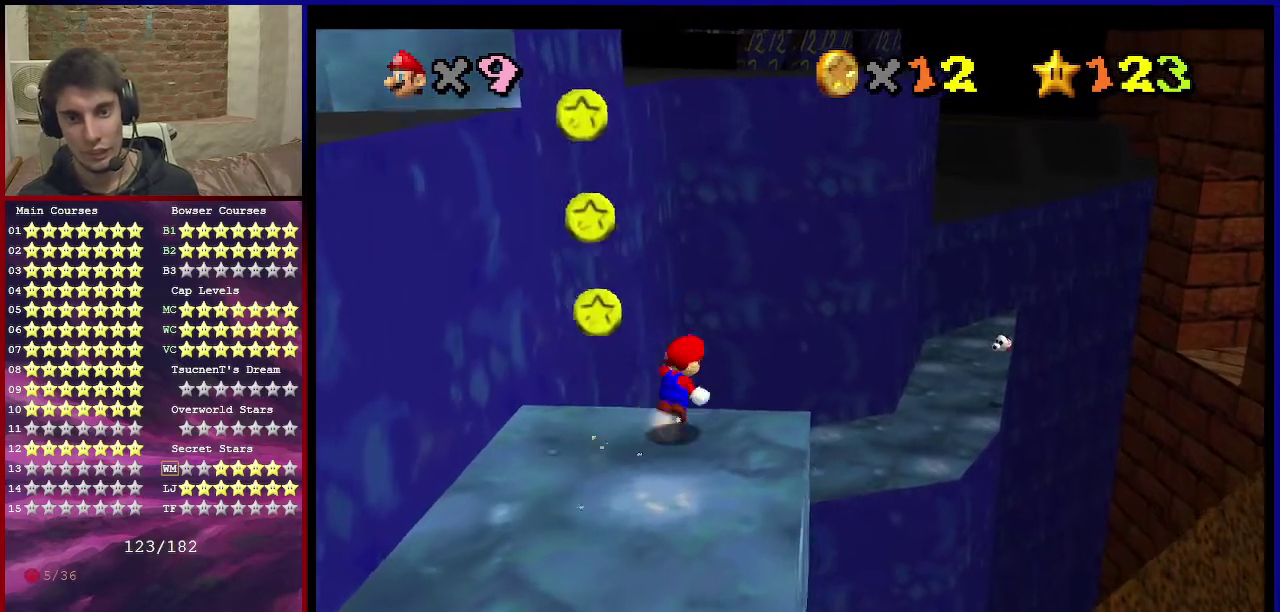
{"dt_ms": 300, "buttons": ["Z"], "left_stick": "up", "events": [[33, "A", "down"], [67, "left_stick", "up"], [267, "A", "up"]]}
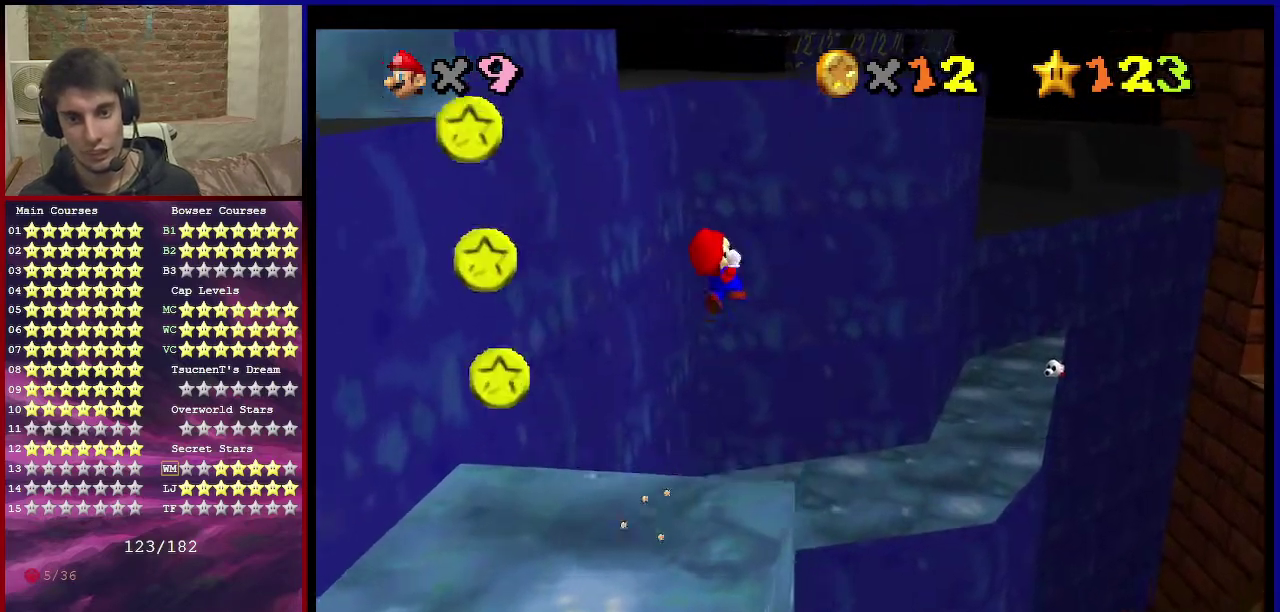
{"dt_ms": 701, "buttons": ["Z"], "left_stick": "up-left", "events": [[67, "C_DOWN", "down"], [67, "C_LEFT", "down"], [234, "C_DOWN", "up"], [234, "C_LEFT", "up"], [234, "left_stick", "up-left"], [300, "left_stick", "left"], [601, "left_stick", "up-left"]]}
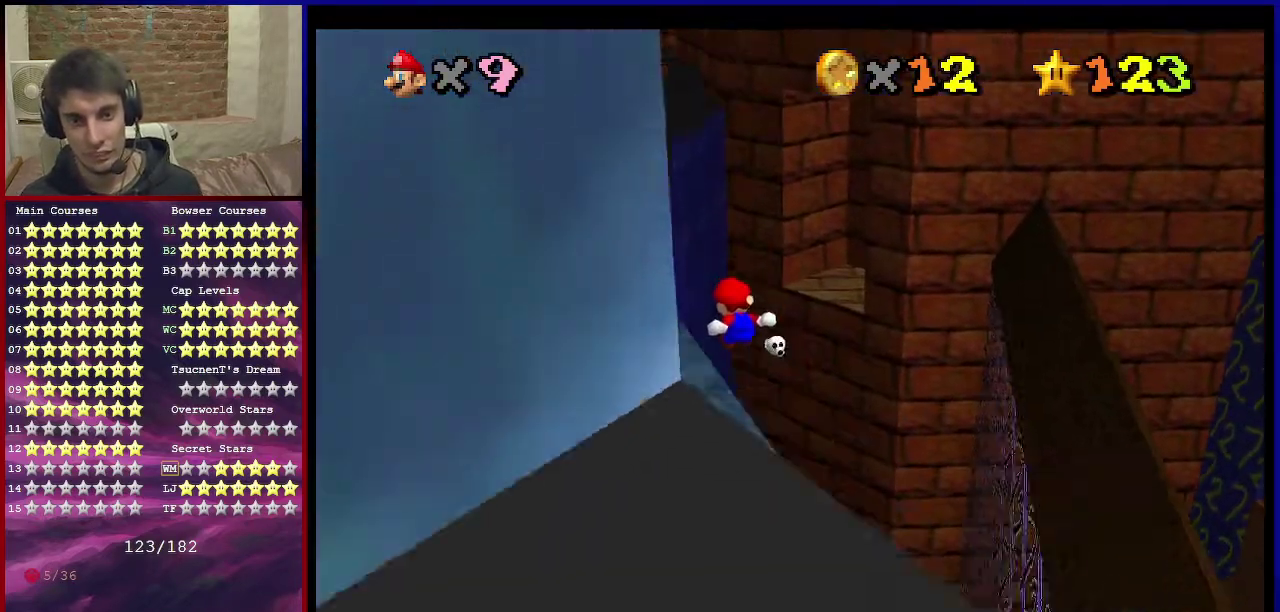
{"dt_ms": 600, "buttons": ["Z"], "left_stick": "down-left", "events": [[200, "left_stick", "center"], [267, "left_stick", "down-right"], [300, "A", "down"], [334, "left_stick", "down"], [367, "A", "up"], [467, "left_stick", "down-left"]]}